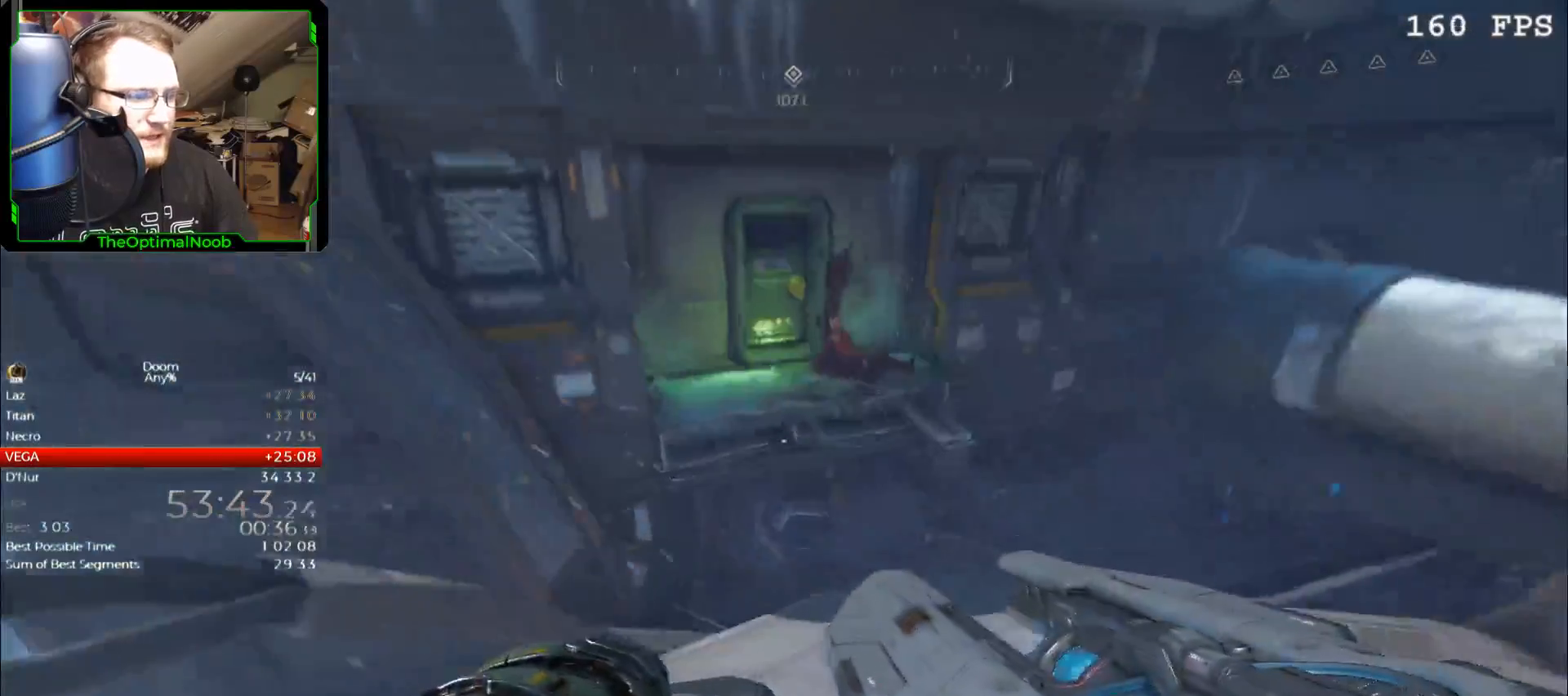
Gameplay with keyboard and mouse; each line is a JSON object with the keys and mouse buttons held at the frame after it. "events" lists presses ("down") and releases ("up") of "0", "1", "2", "3", "4", "5", "6", "7", "8", "9", "a", "c", "ctrl", "d", "down", "e", "escape", "f", "g", "left", "q", "r", "return", "right", "s", "shift", "space", "t", "tab", "up", "w", "x", "z", "mouse_left", "mouse_wheel", "mouse_right", "mouse_mb4" and "mouse_mb5" between this image and that frame as [ms after this image, input, new state], when the widget could be followed in between. "mouse_left", "mouse_wheel", "mouse_right", "mouse_mb4", "mouse_mb5" = the "left", "wheel", "right", "mb4", "mb5" buttons of the "mouse" list. No other keys are recorded. "wheel" means that the mouse wheel is clicked or scrolled. Mouse movement is not recorded.
{"keys": ["w"], "mouse": [], "events": [[333, "space", "down"], [400, "space", "up"]]}
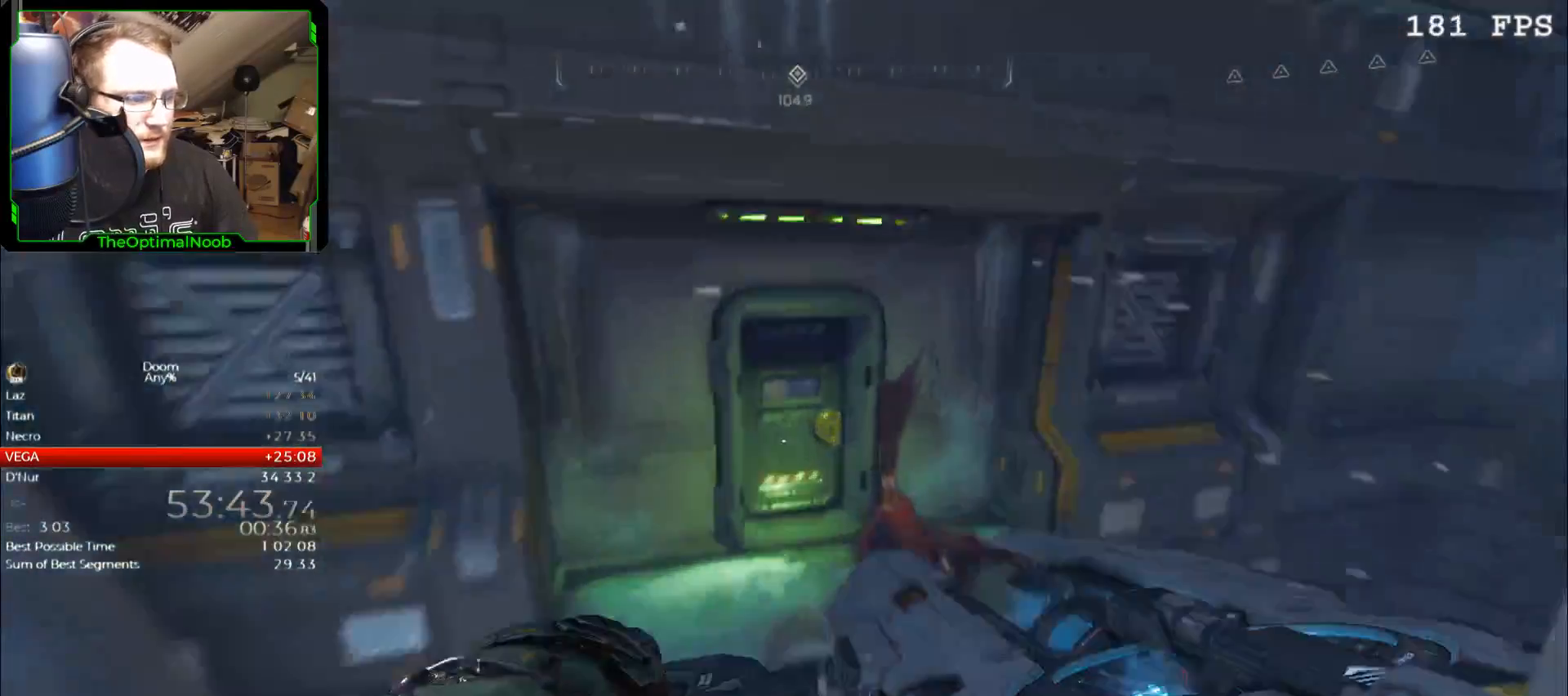
{"keys": ["e", "w"], "mouse": [], "events": [[467, "e", "down"]]}
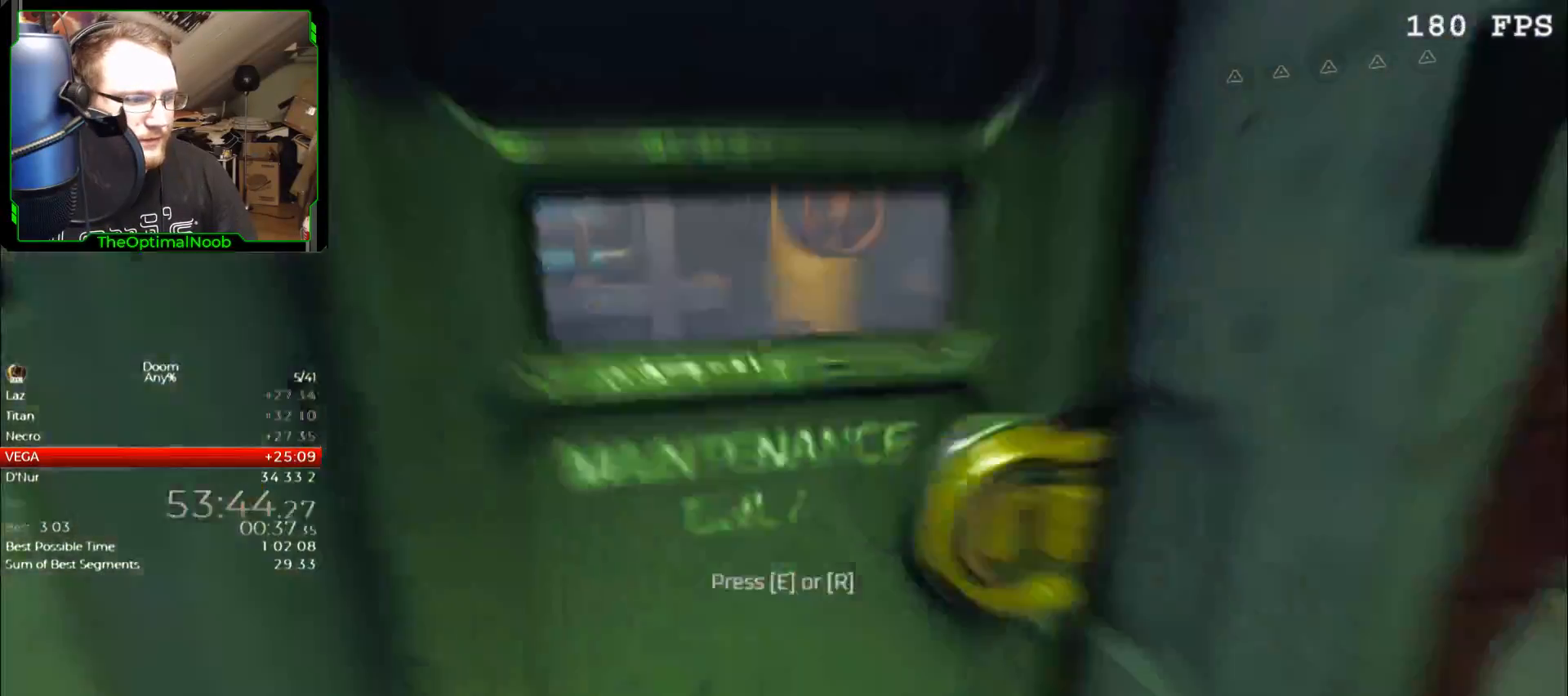
{"keys": [], "mouse": [], "events": [[33, "e", "up"], [100, "e", "down"], [167, "w", "up"], [200, "e", "up"], [333, "e", "down"], [500, "e", "up"]]}
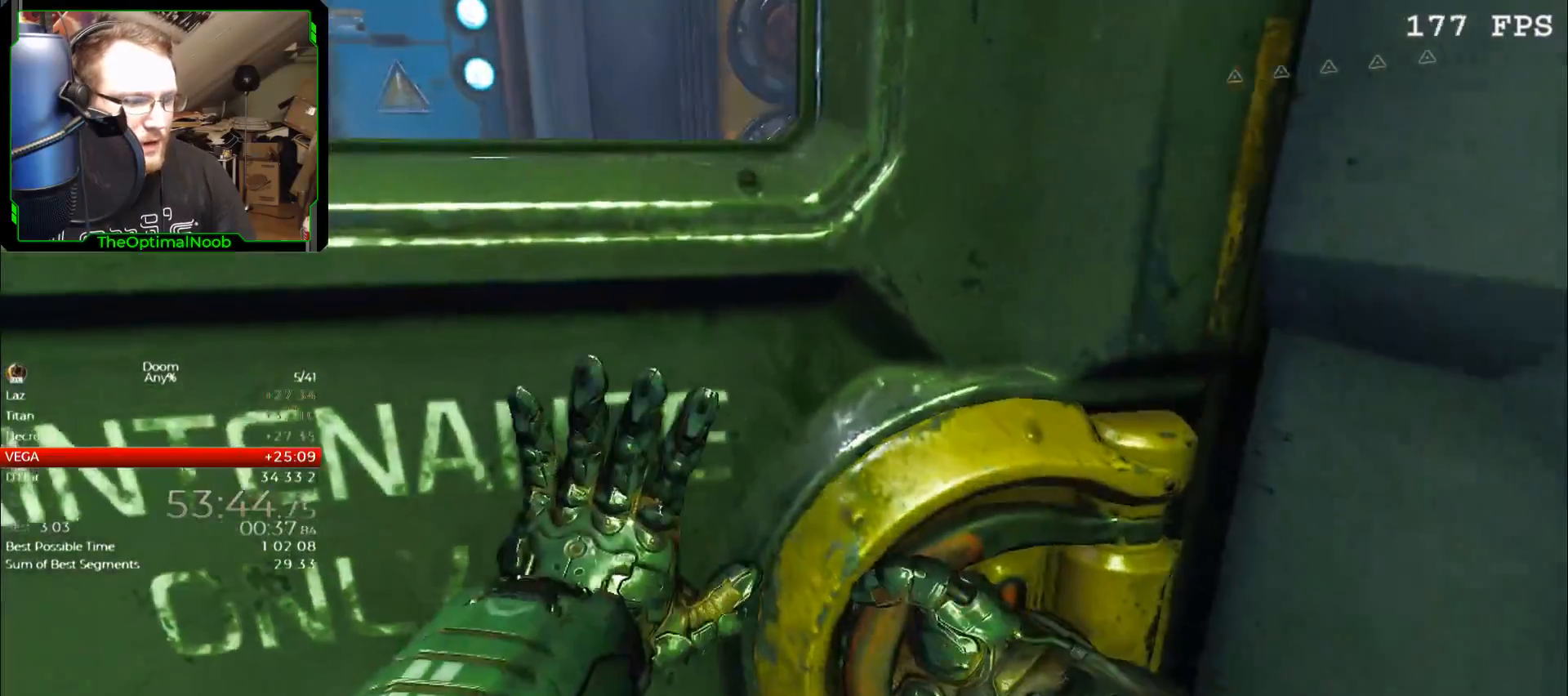
{"keys": ["w"], "mouse": [], "events": [[167, "w", "down"]]}
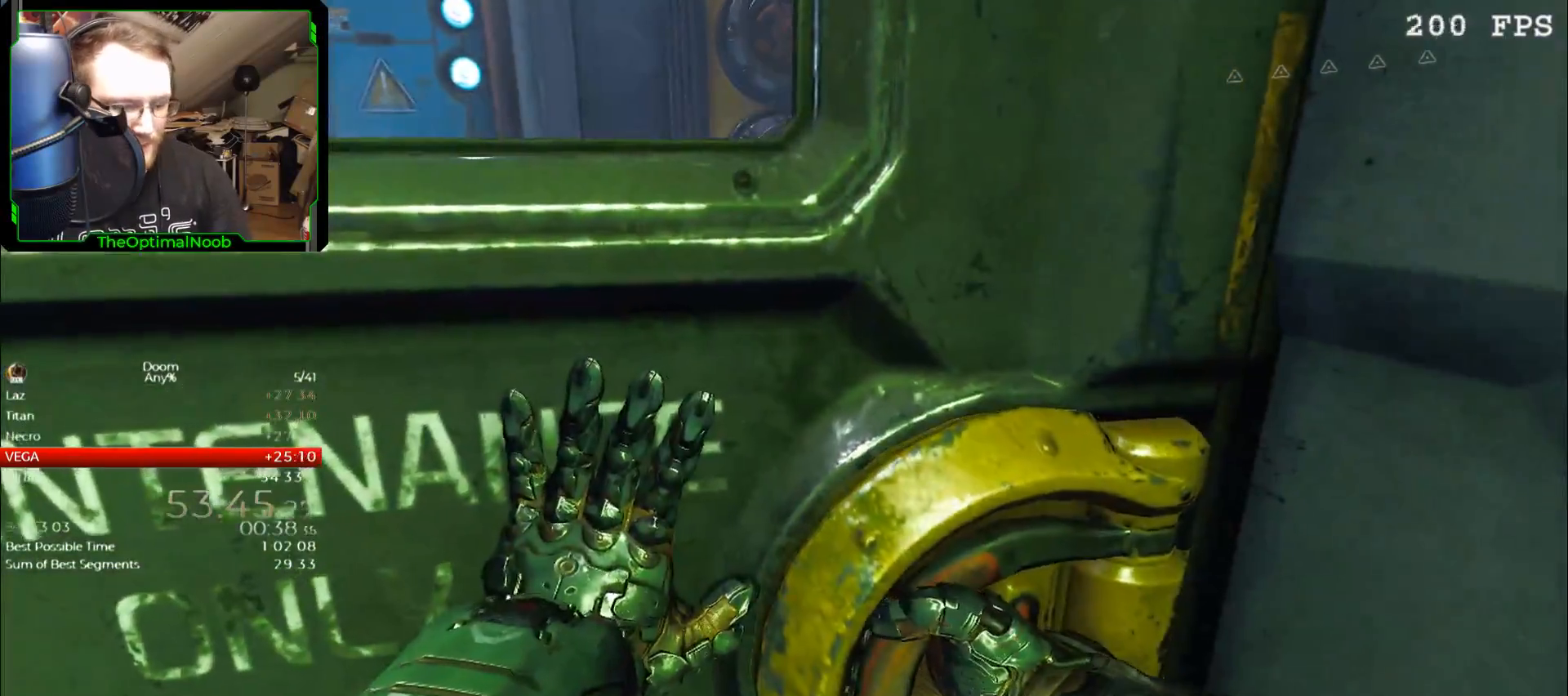
{"keys": ["w"], "mouse": [], "events": []}
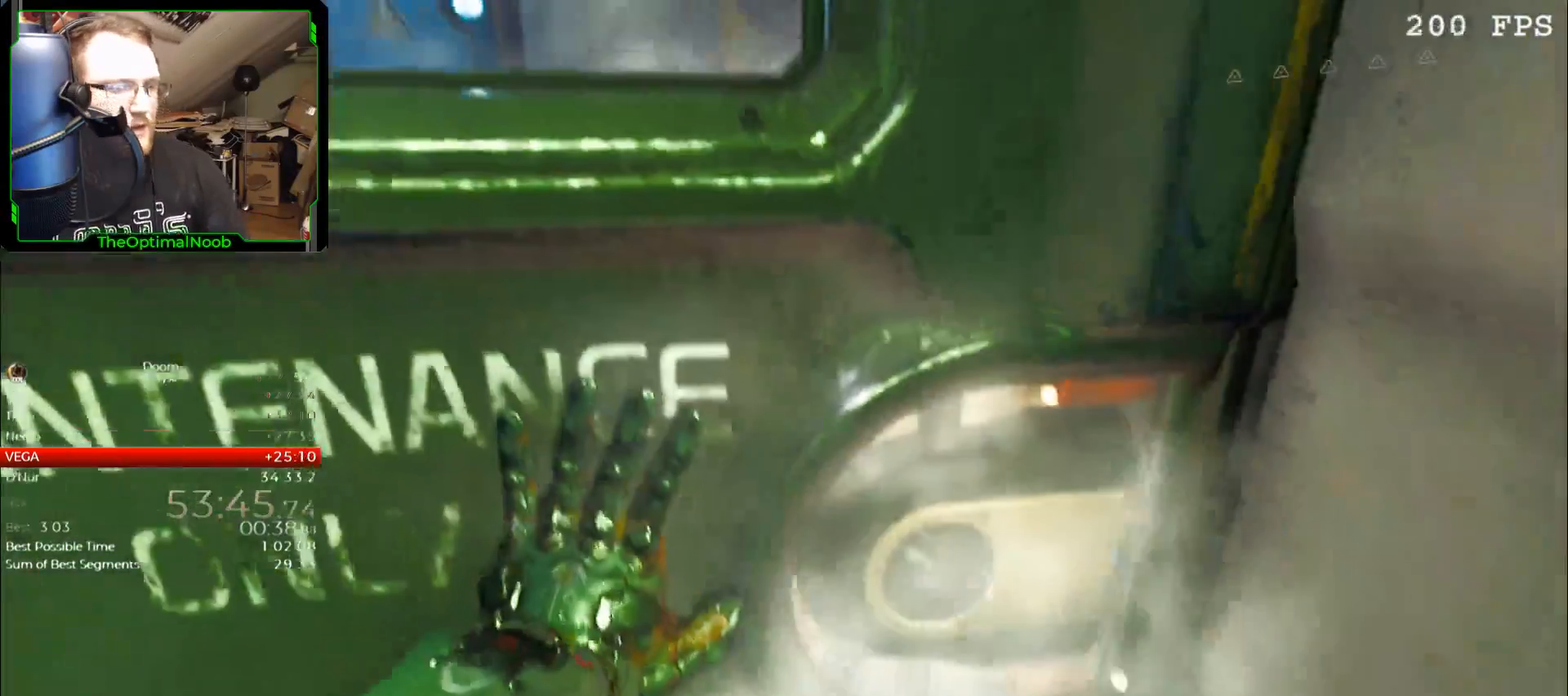
{"keys": ["w"], "mouse": [], "events": []}
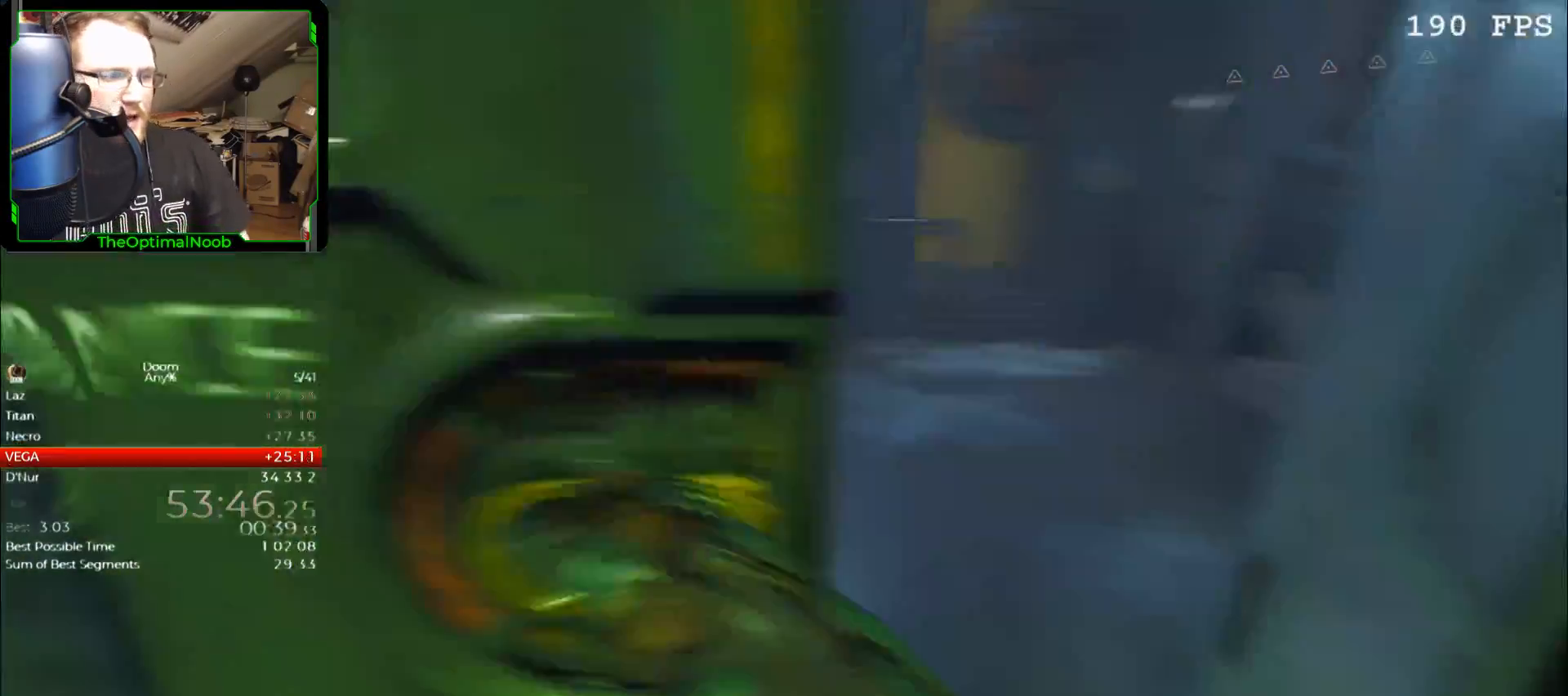
{"keys": ["w"], "mouse": [], "events": [[367, "4", "down"], [467, "4", "up"]]}
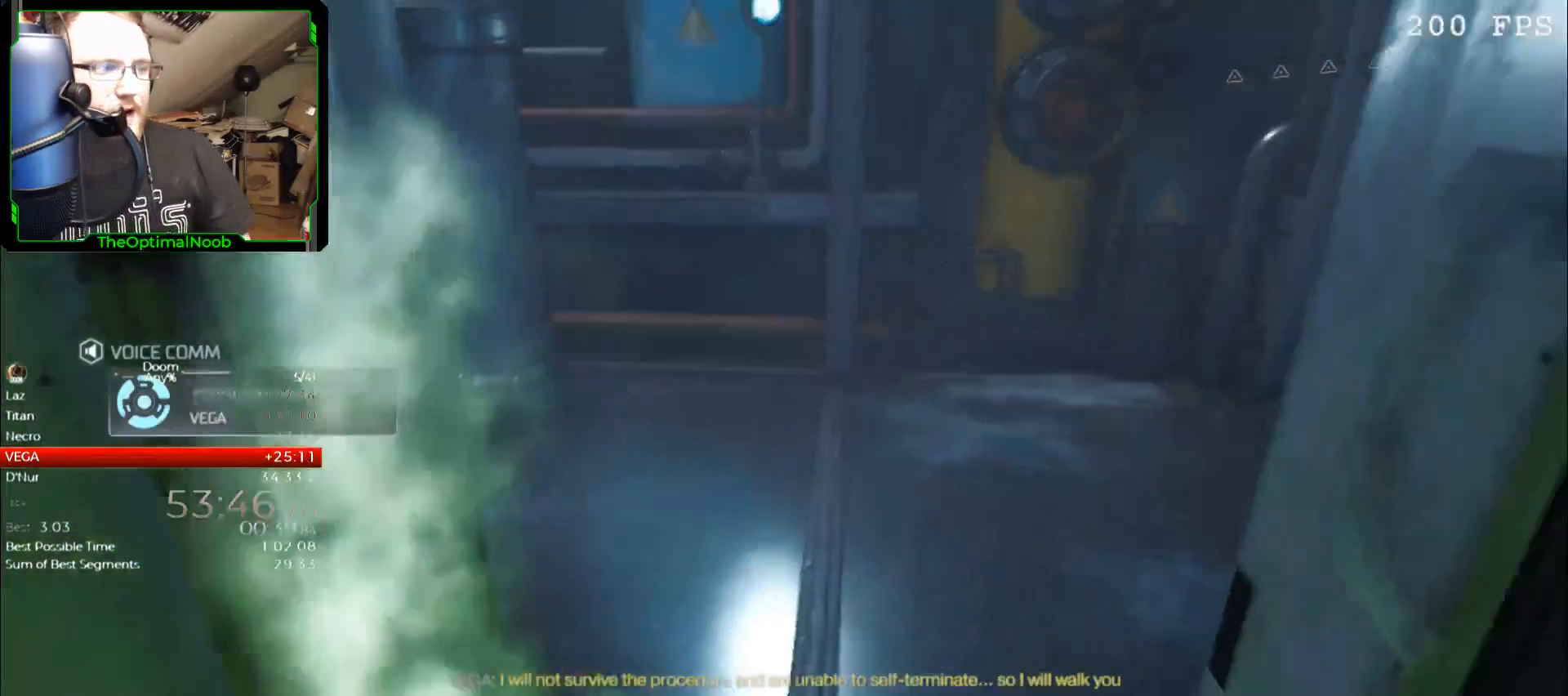
{"keys": ["4", "w"], "mouse": [], "events": [[67, "4", "down"], [133, "4", "up"], [233, "4", "down"], [333, "4", "up"], [433, "4", "down"]]}
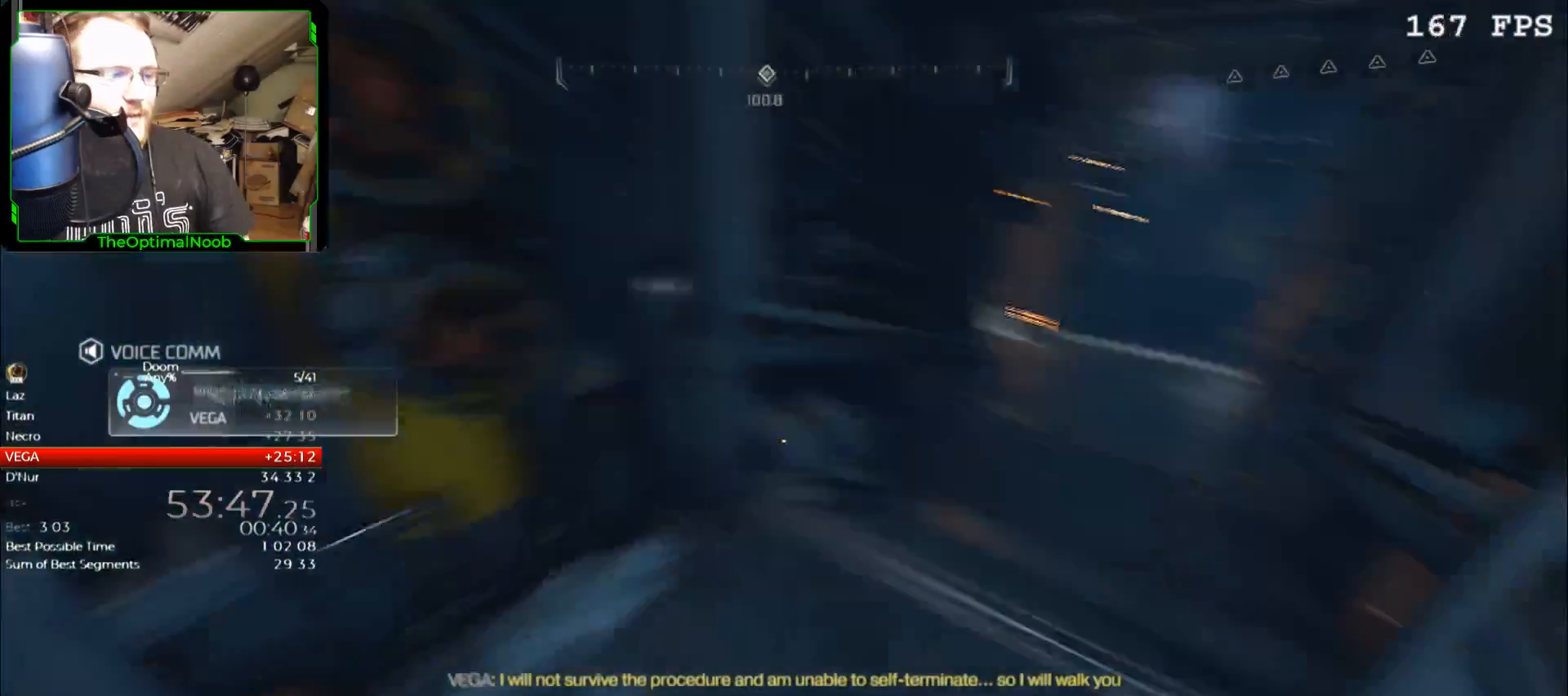
{"keys": ["w"], "mouse": [], "events": [[33, "4", "up"], [67, "4", "down"], [167, "4", "up"]]}
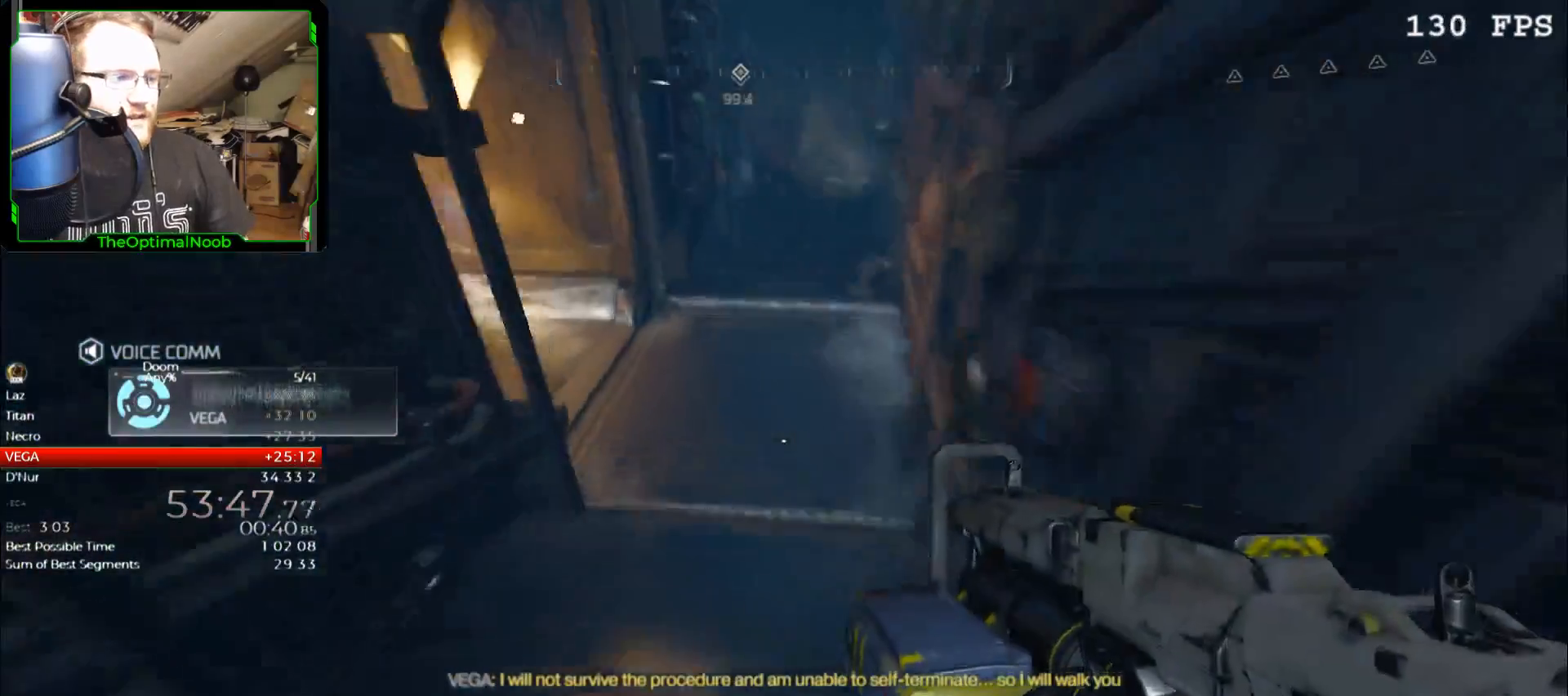
{"keys": ["w"], "mouse": [], "events": []}
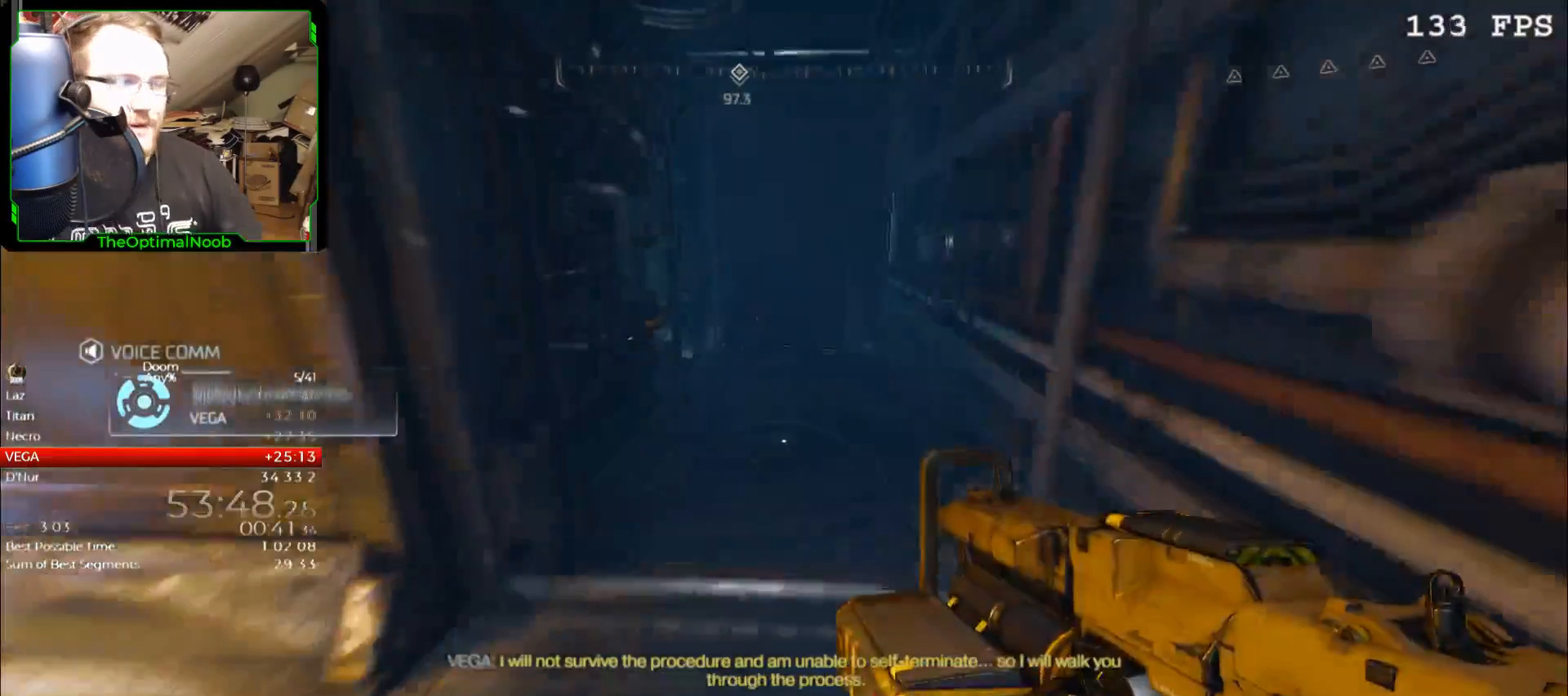
{"keys": ["d", "w"], "mouse": [], "events": [[433, "d", "down"]]}
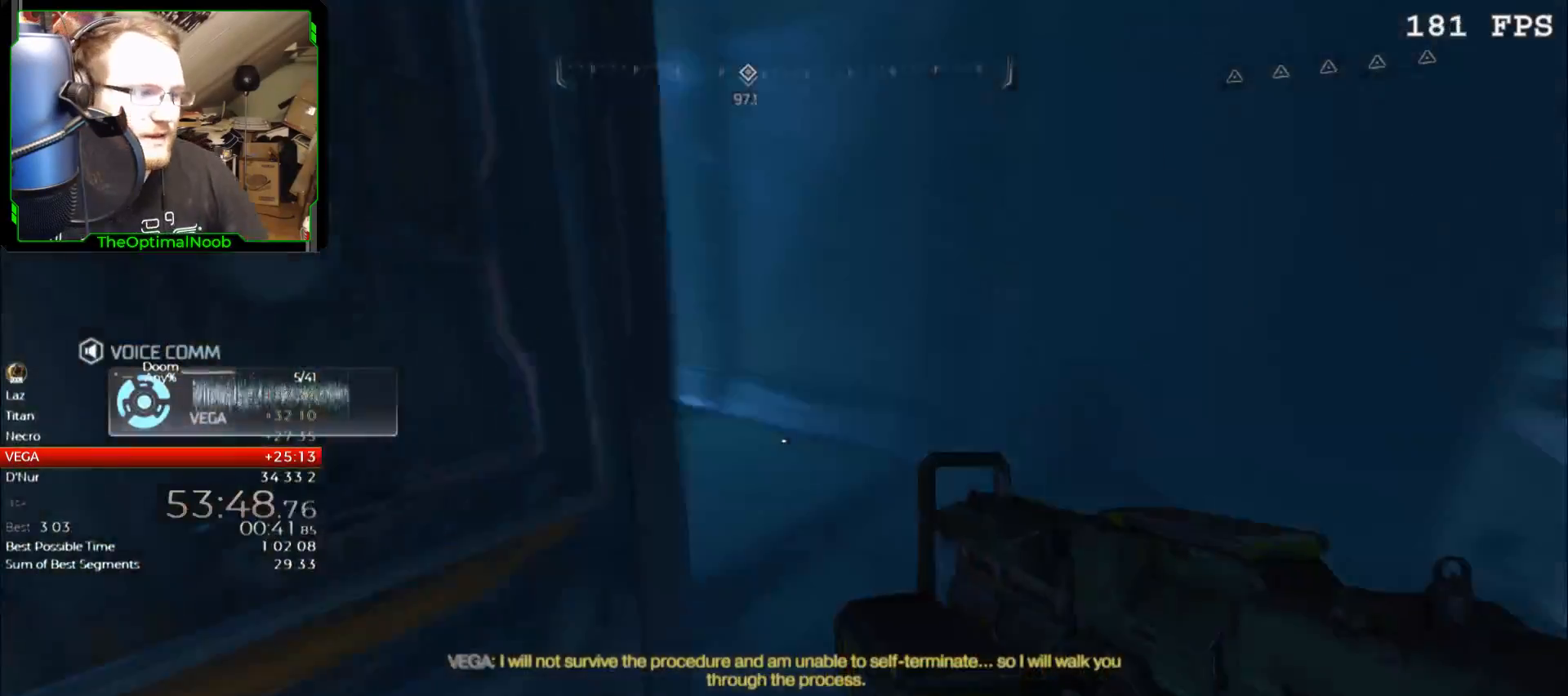
{"keys": ["w"], "mouse": [], "events": [[300, "d", "up"]]}
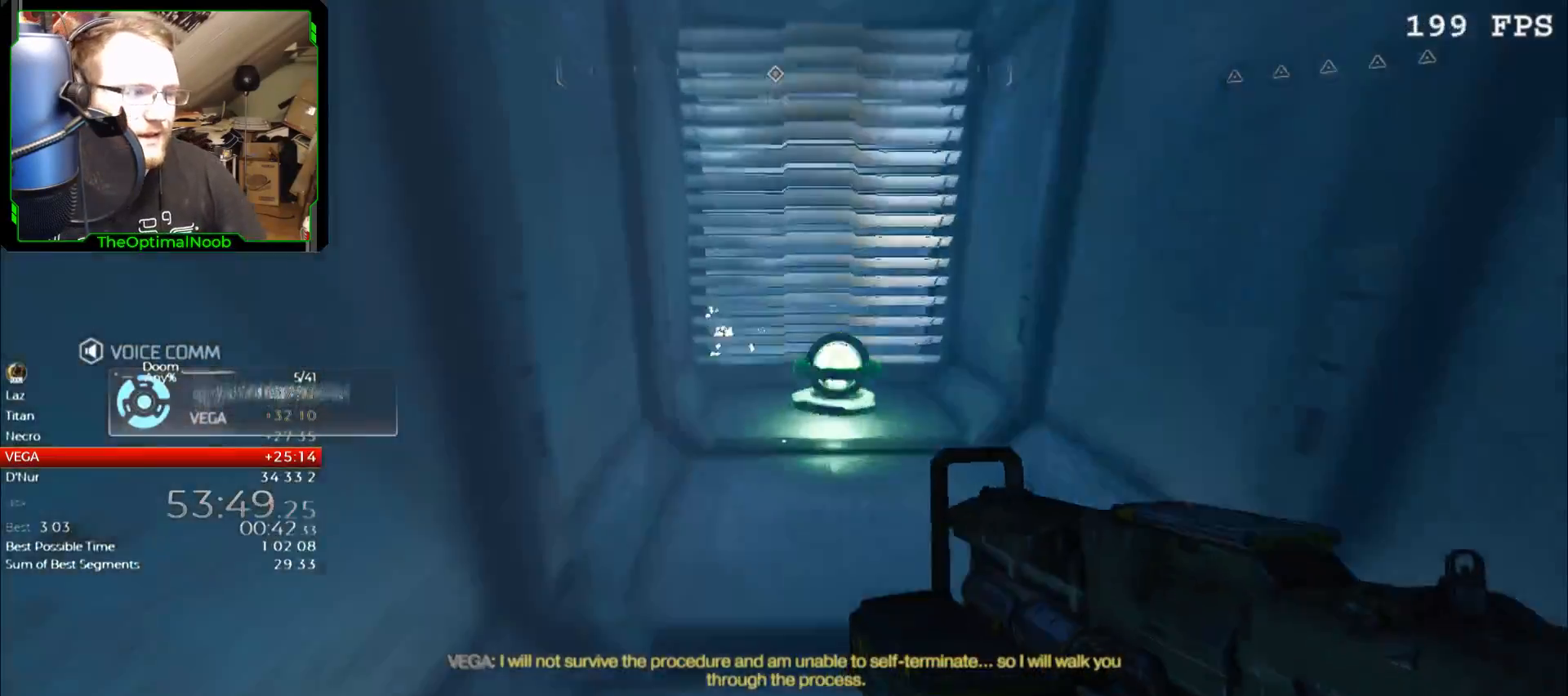
{"keys": ["w"], "mouse": [], "events": []}
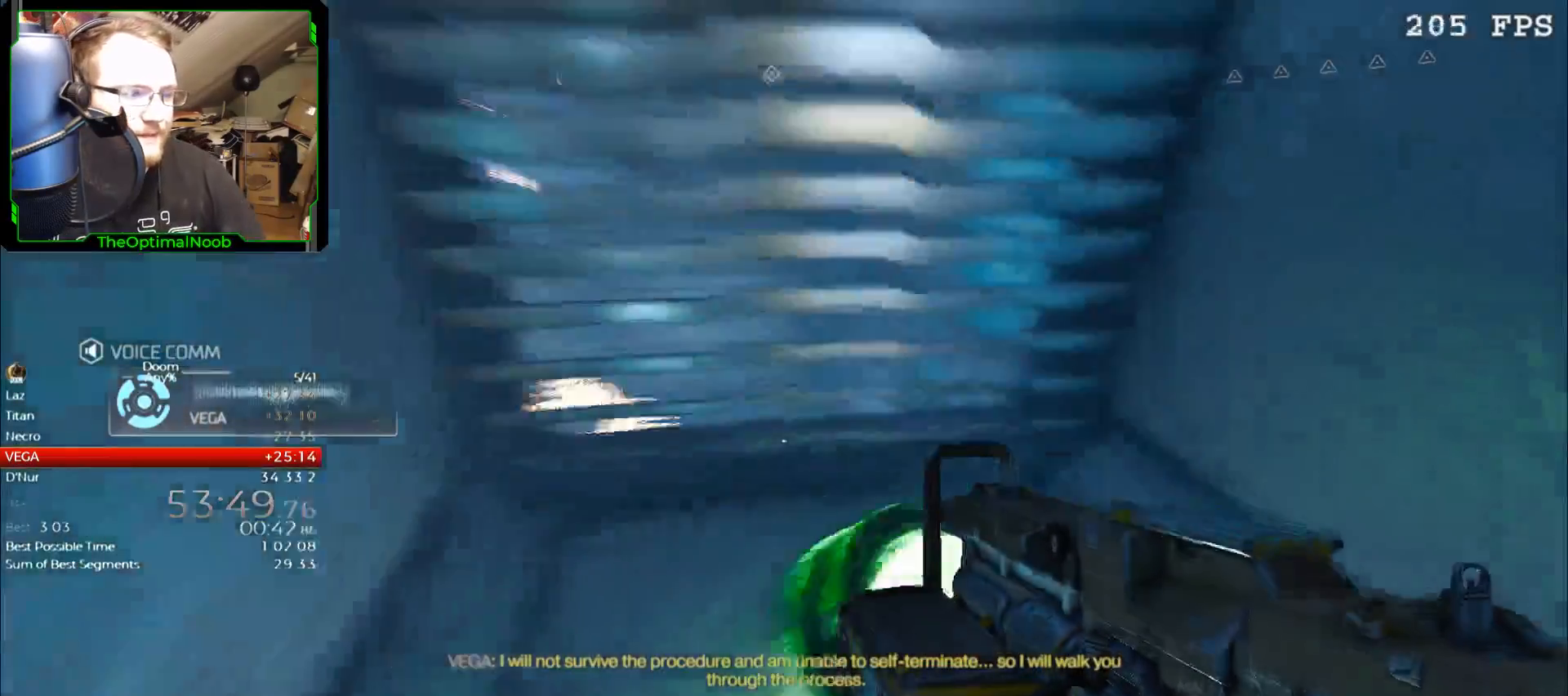
{"keys": ["w"], "mouse": [], "events": [[367, "d", "down"], [467, "d", "up"]]}
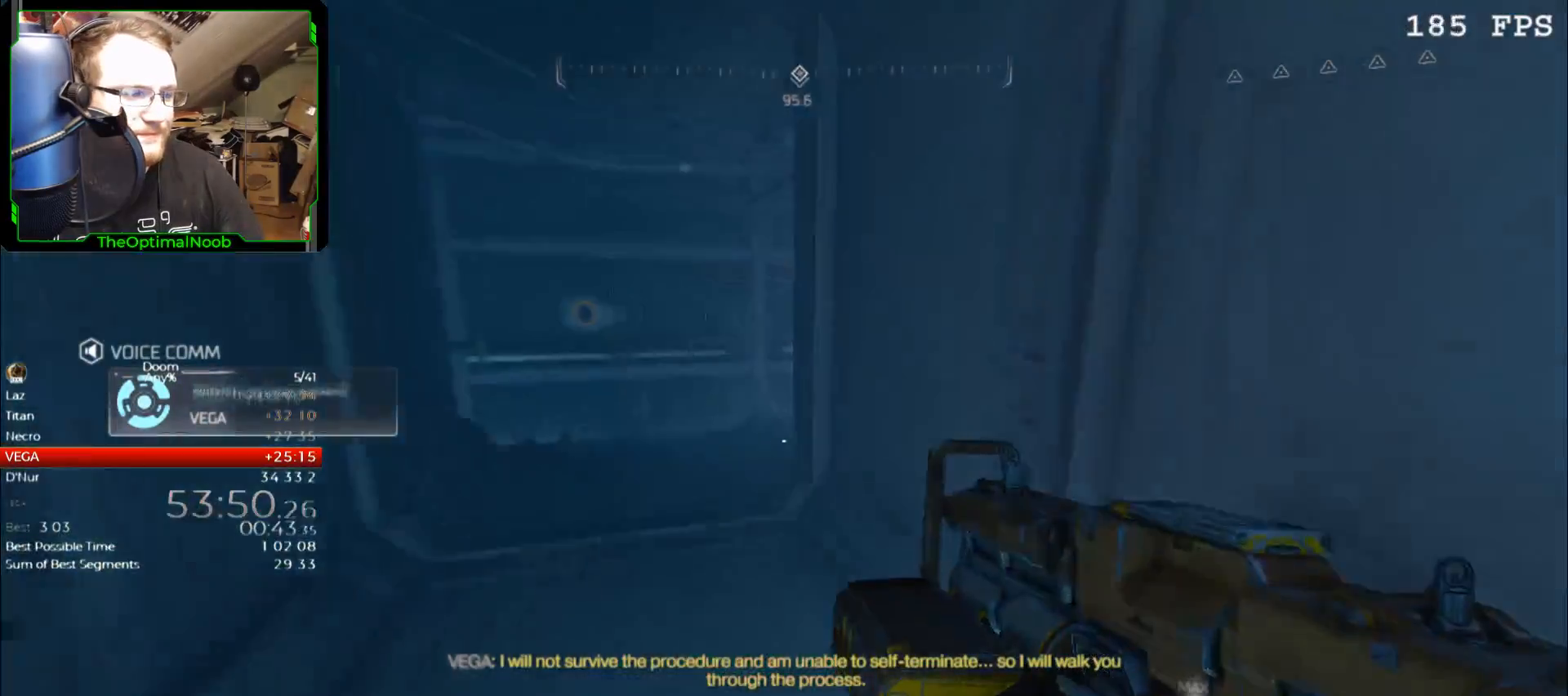
{"keys": ["w"], "mouse": [], "events": []}
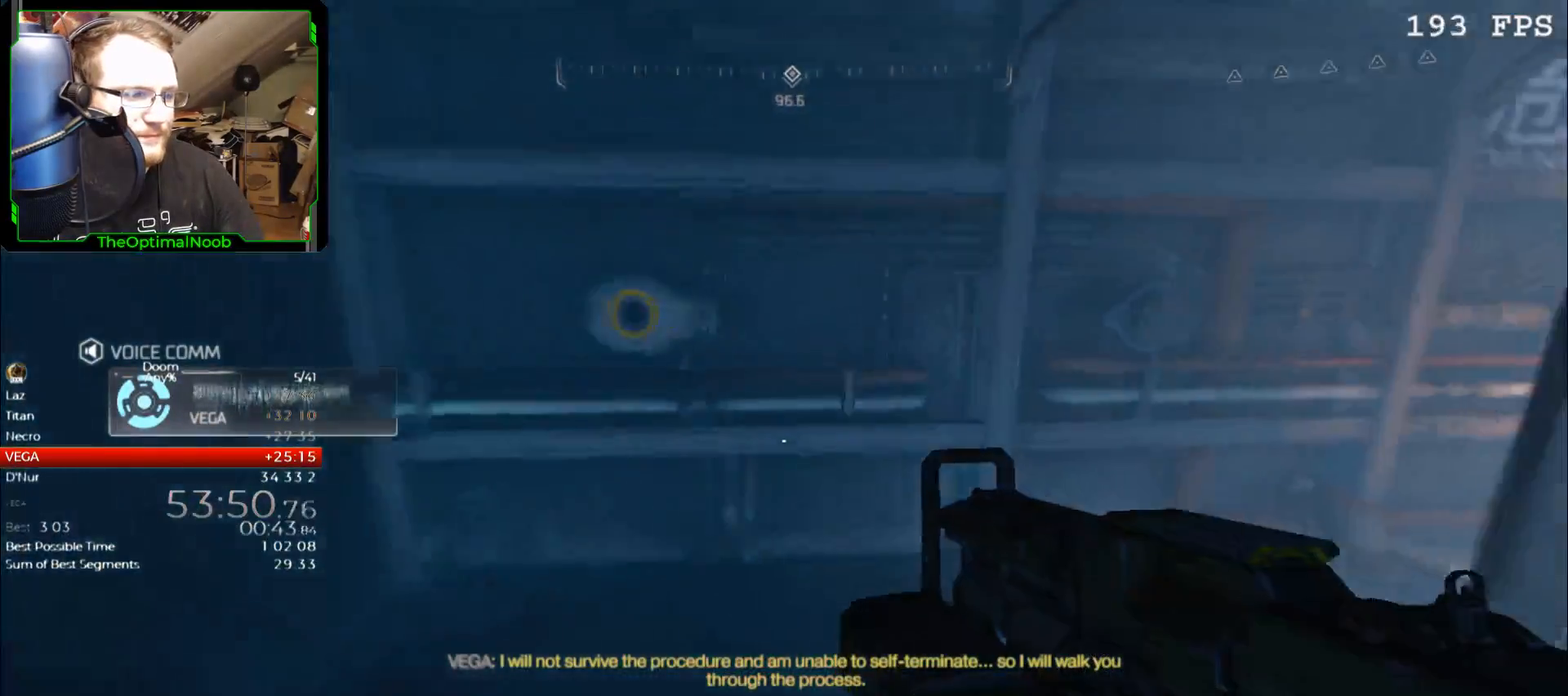
{"keys": ["w"], "mouse": [], "events": []}
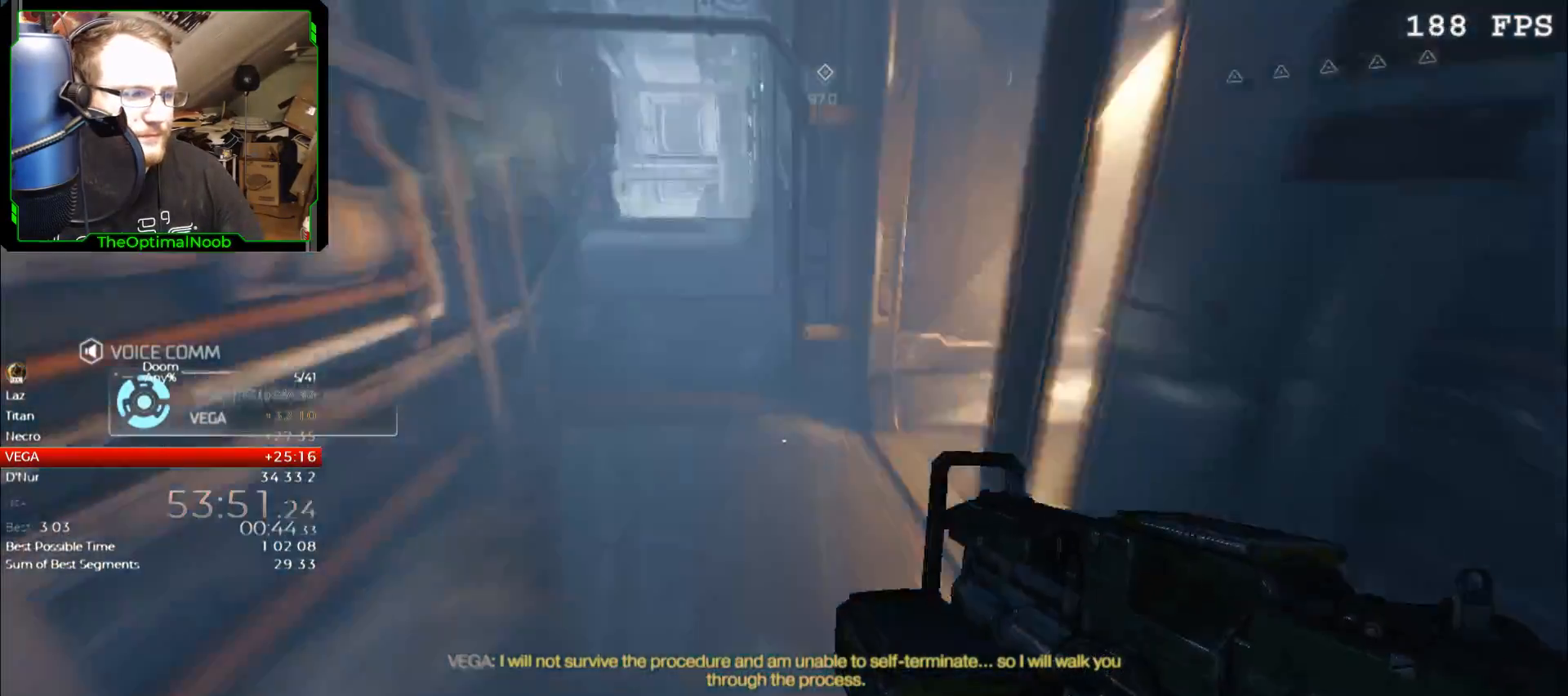
{"keys": ["w"], "mouse": [], "events": []}
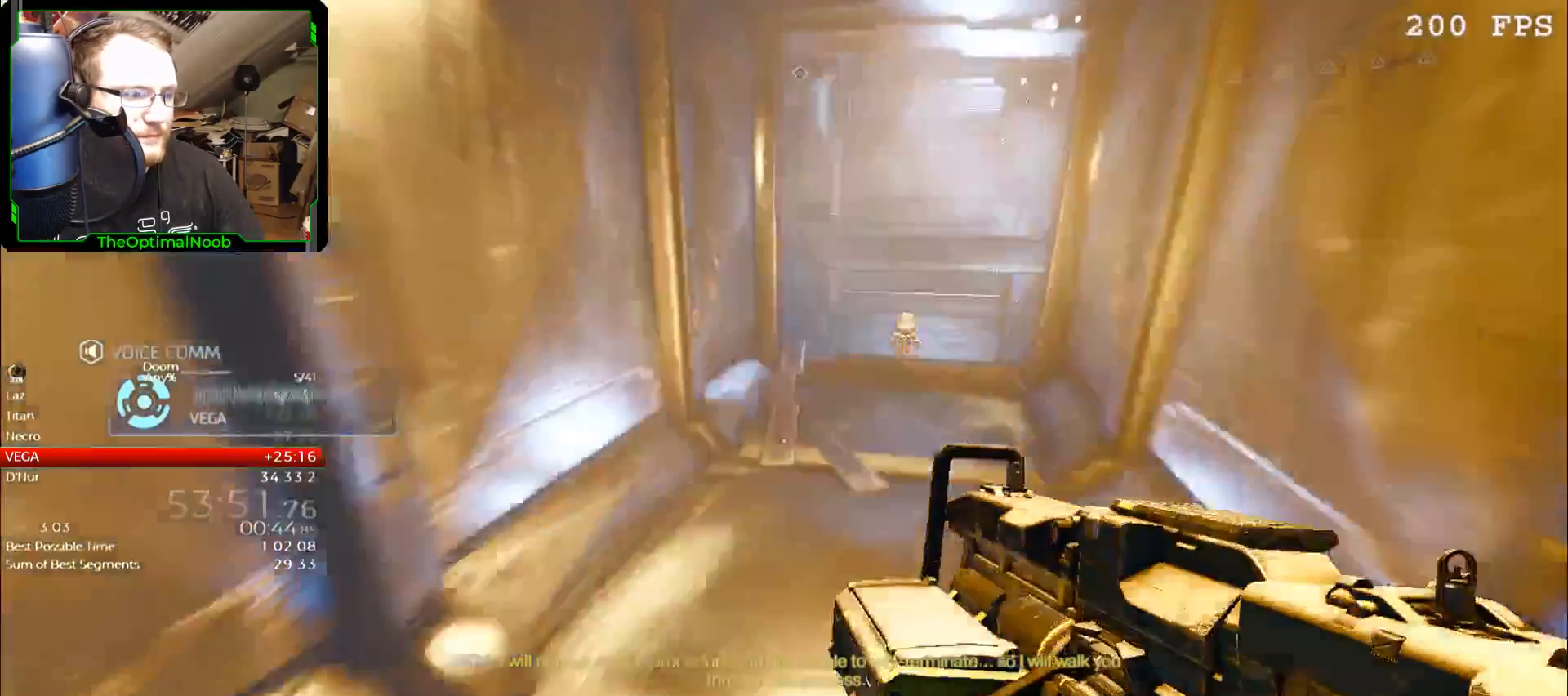
{"keys": ["w"], "mouse": [], "events": []}
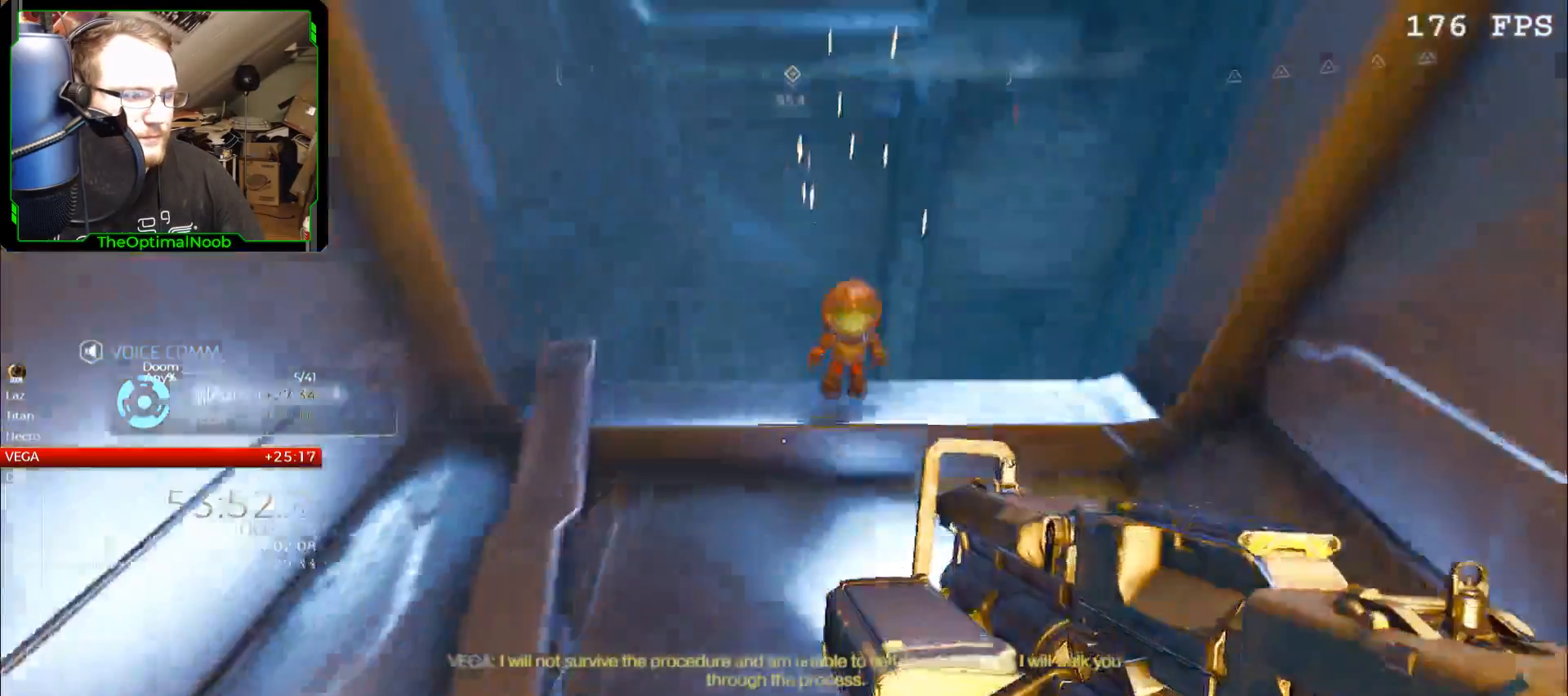
{"keys": ["d"], "mouse": [], "events": [[300, "w", "up"], [400, "d", "down"]]}
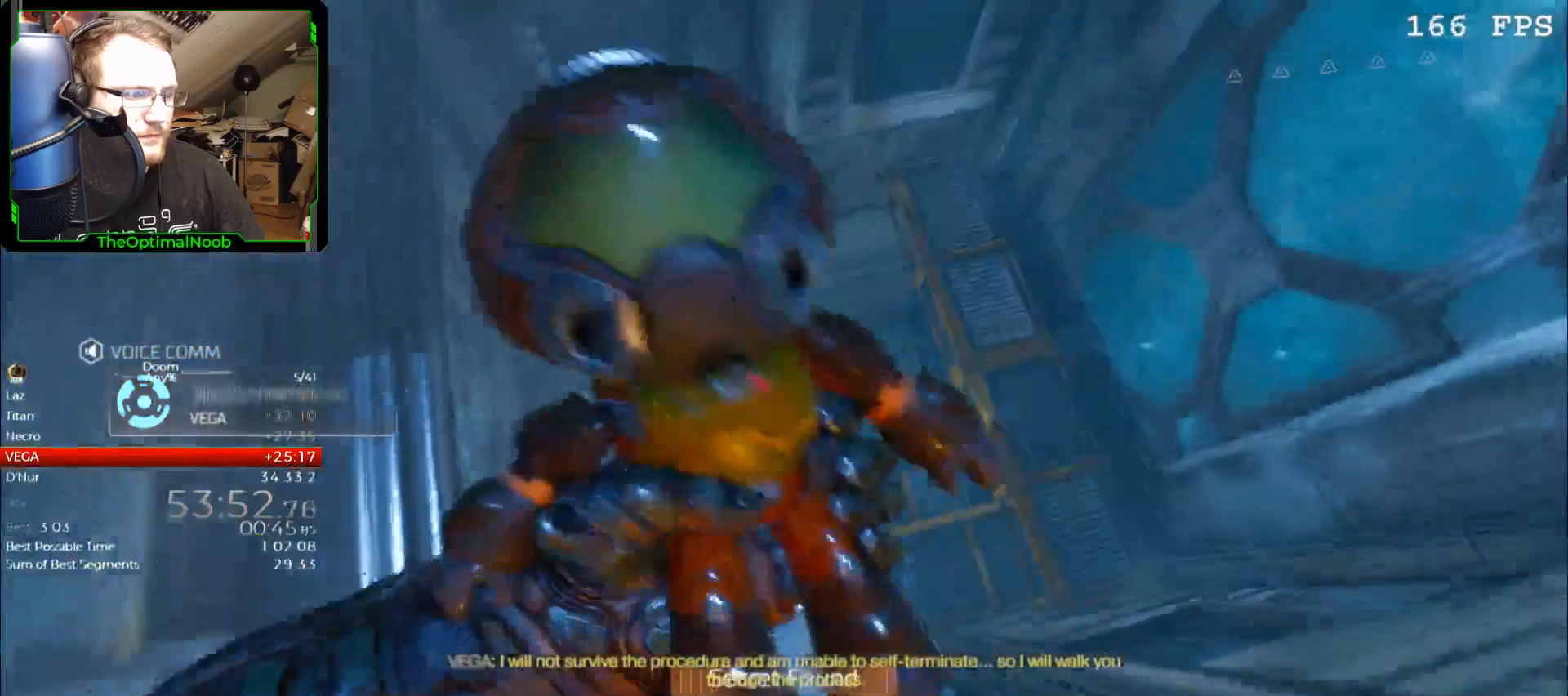
{"keys": [], "mouse": [], "events": [[133, "d", "up"], [300, "d", "down"], [433, "d", "up"]]}
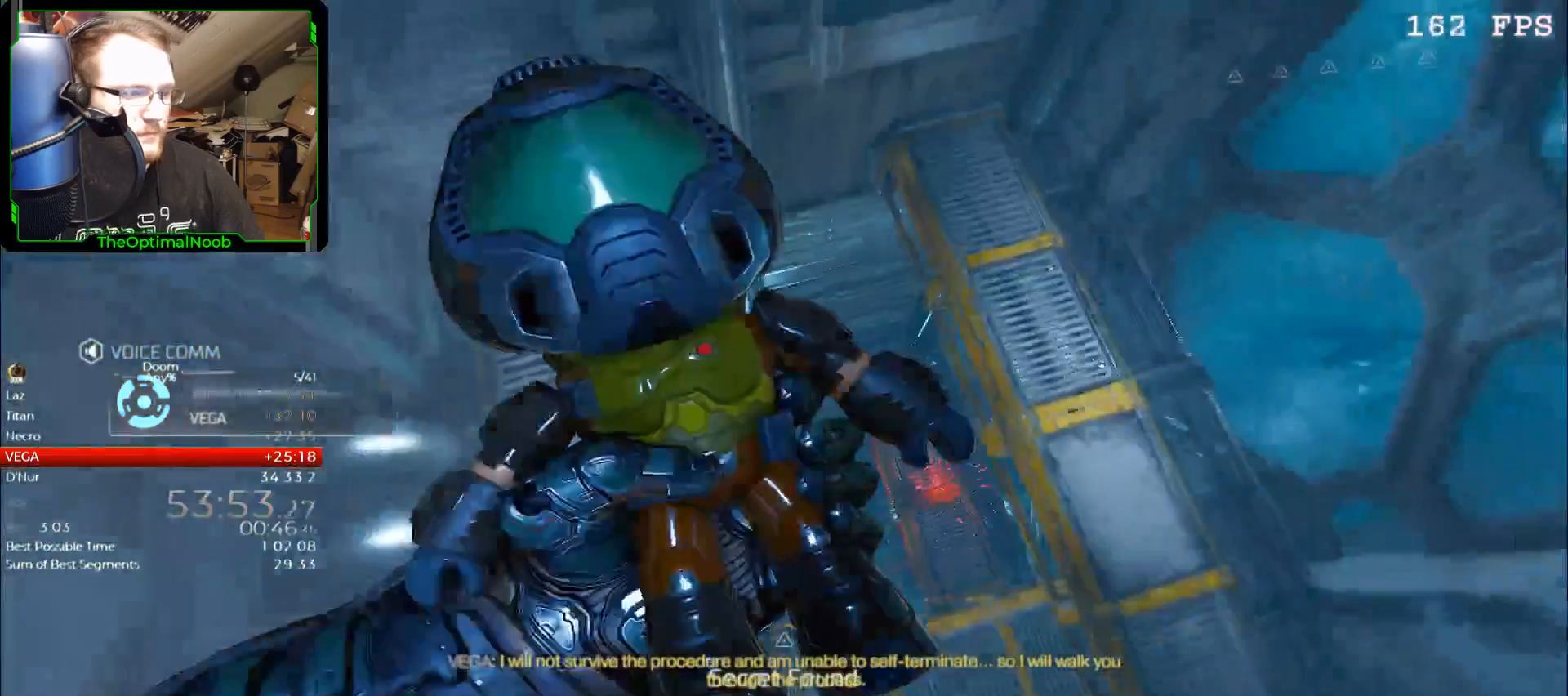
{"keys": ["escape"], "mouse": [], "events": [[500, "escape", "down"]]}
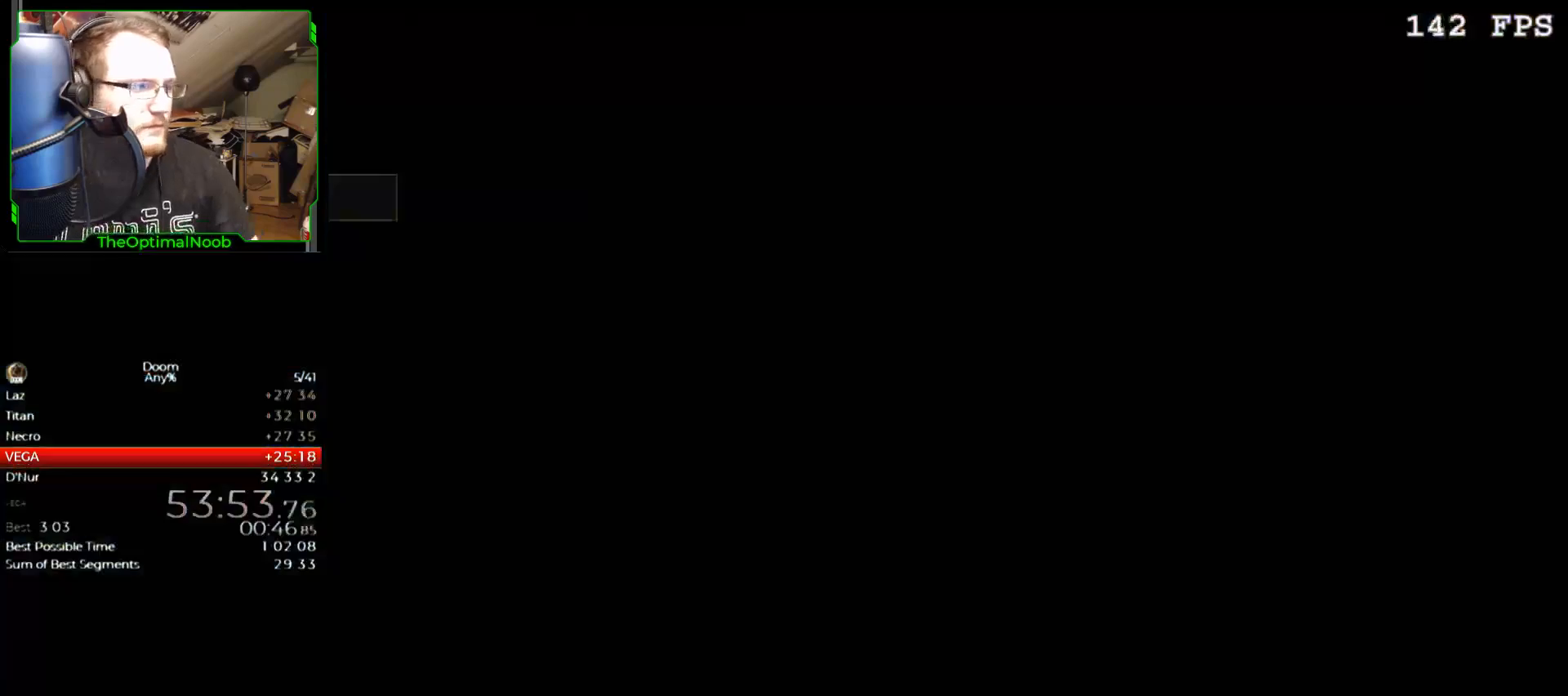
{"keys": ["return"], "mouse": [], "events": [[33, "escape", "up"], [67, "down", "down"], [133, "down", "up"], [233, "down", "down"], [300, "down", "up"], [500, "return", "down"]]}
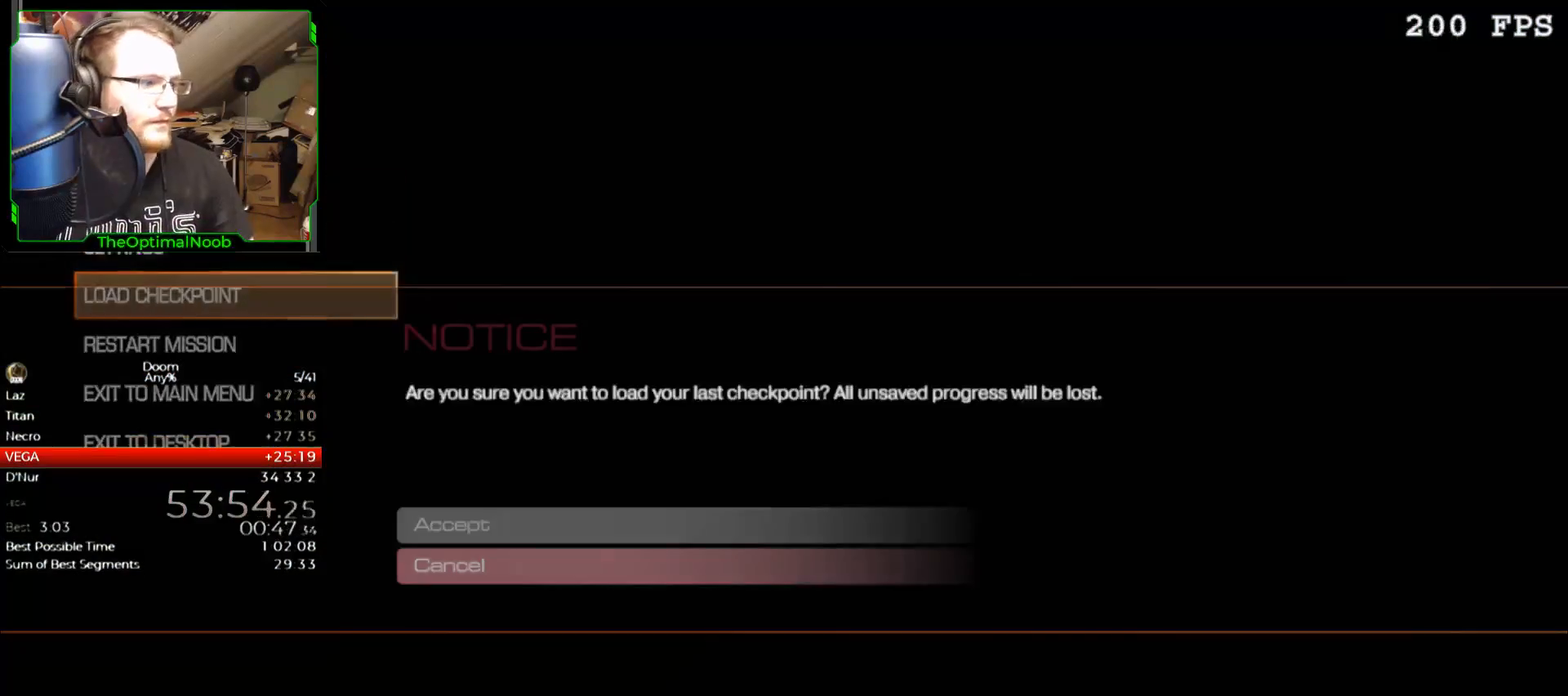
{"keys": [], "mouse": [], "events": [[67, "return", "up"], [200, "up", "down"], [300, "up", "up"], [367, "return", "down"], [433, "return", "up"]]}